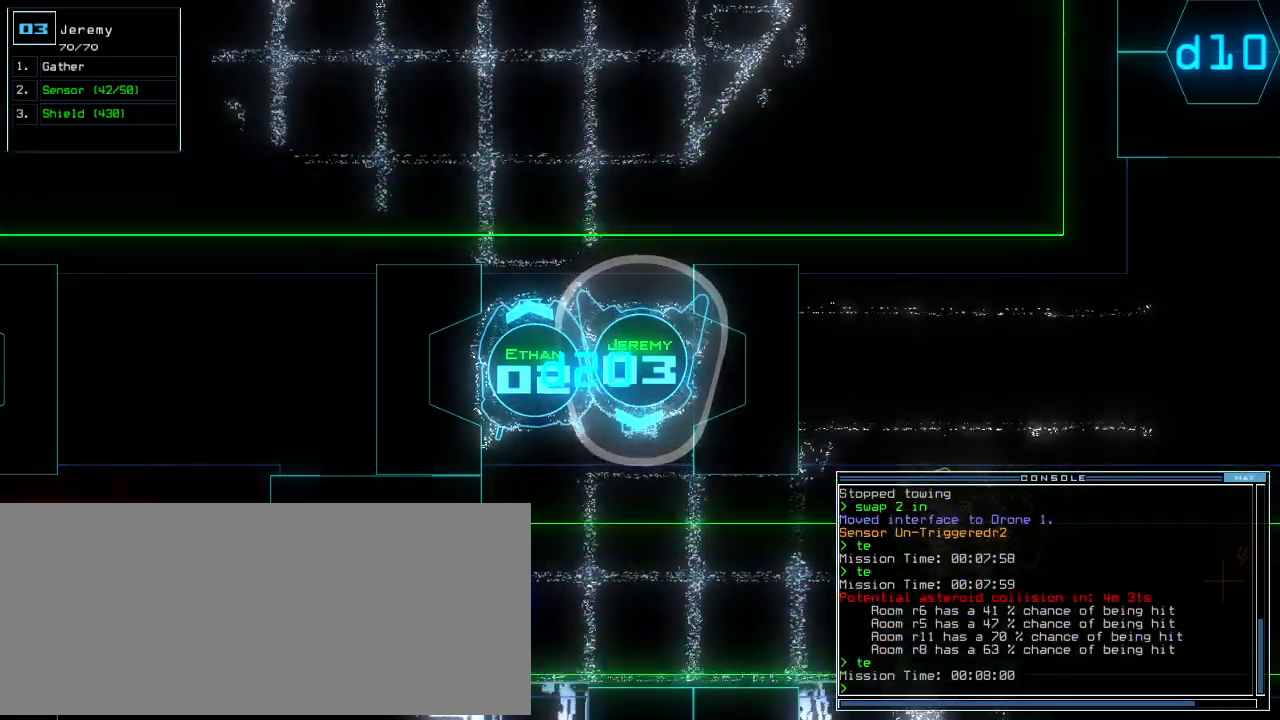
Gameplay with keyboard; each line is a JSON object with the keys held at the frame after it. "events" lists presses ("down") and releases ("up") of ".", "0", "1", "2", "3", "4", "5", "6", "7", "8", "9", "a", "b", "backspace", "c", "caps_lock", "comma", "ctrl_l", "ctrl_r", "d", "down", "e", "equals", "escape", "f", "f10", "g", "h", "i", "j", "k", "l", "left", "m", "minus", "n", "o", "p", "q", "quote", "r", "return", "right", "s", "semicolon", "shift_l", "shift_r", "space", "t", "tab", "tilde", "u", "up", "v", "w", "x", "y" and "z" between this image and that frame as [ms after this image, input, new state], when the widget could be followed in between. No other keys are recorded. Mouse input is not recorded. Not read: other_keys.
{"keys": [], "events": [[160, "space", "down"], [260, "space", "up"]]}
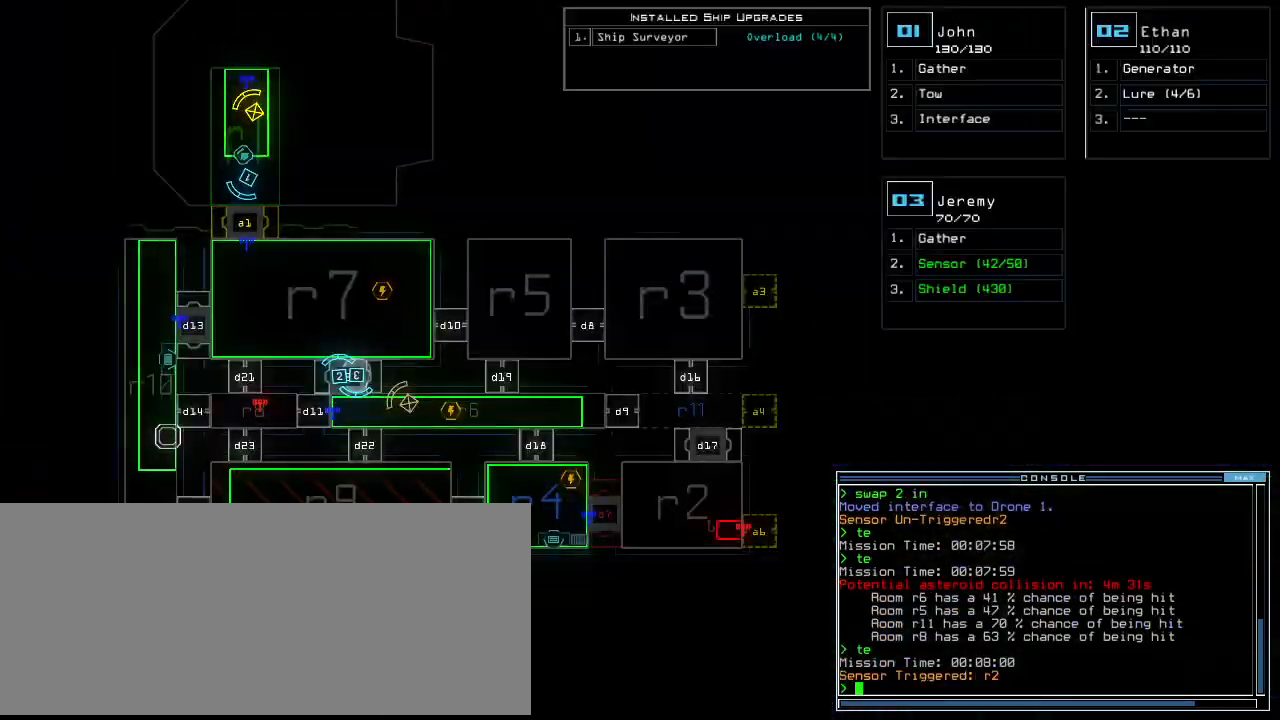
{"keys": [], "events": []}
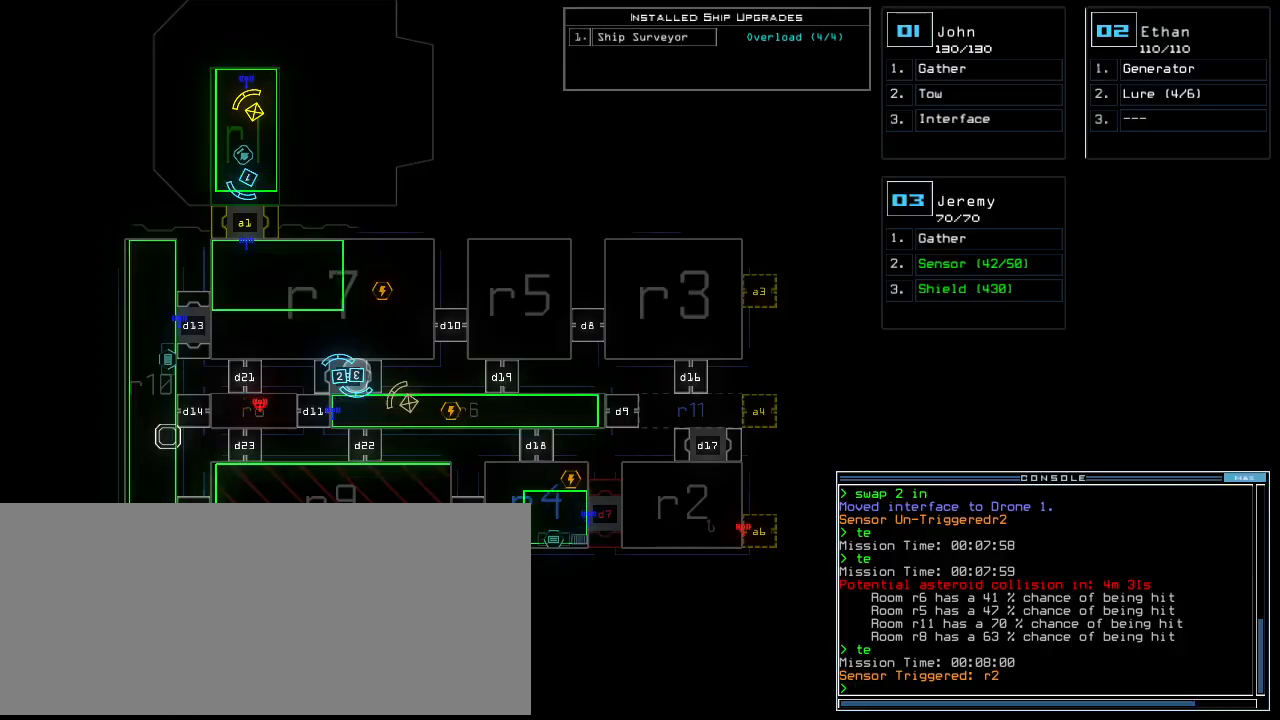
{"keys": ["down", "right"], "events": [[280, "down", "down"], [320, "2", "down"], [420, "2", "up"], [420, "right", "down"]]}
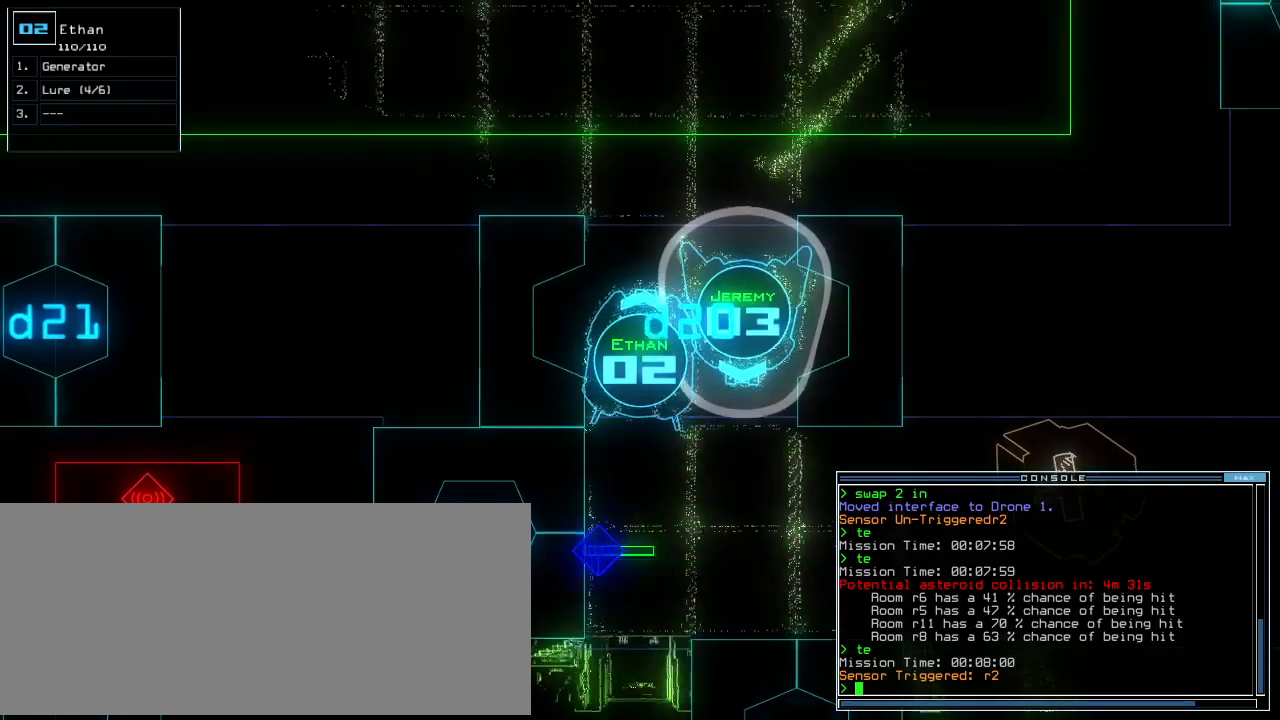
{"keys": ["right", "up"], "events": [[140, "down", "up"], [260, "up", "down"]]}